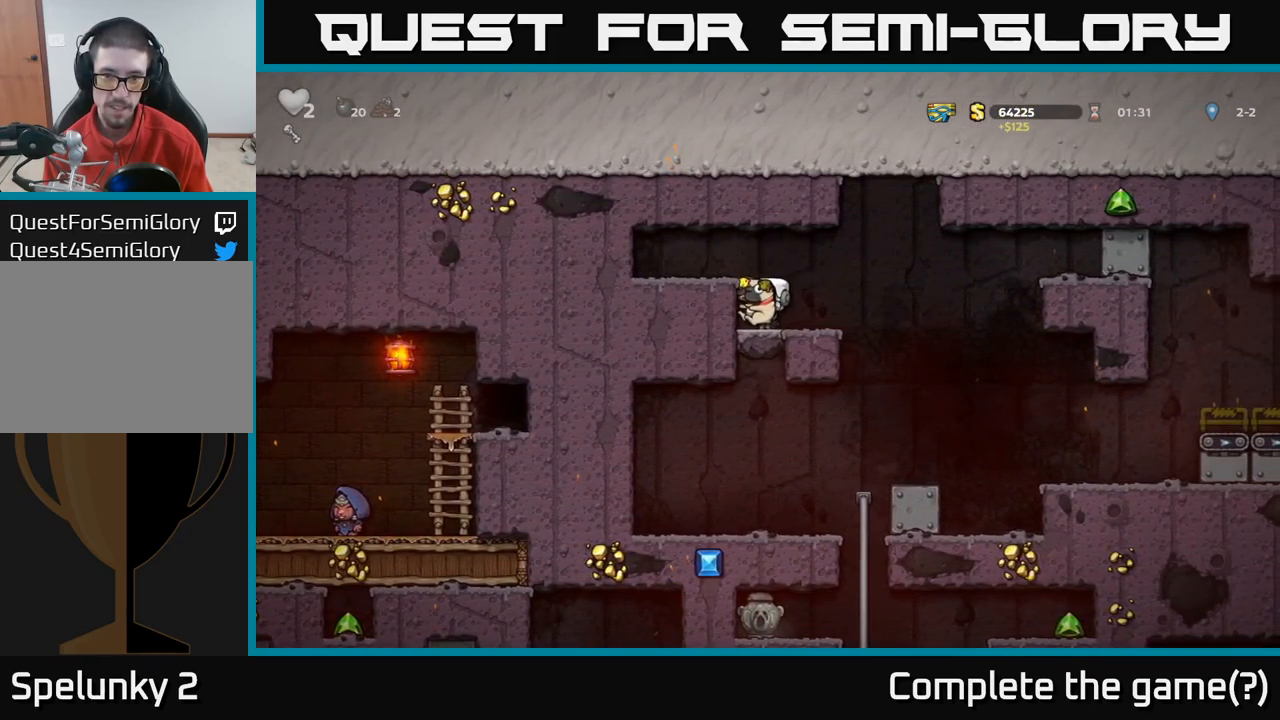
Gameplay with a controller (Xbox layout); each line is a JSON object with the inputs held at the frame after it. "events" lists button and stick changes between this image and that frame as [ms after this image, input, new state], when the widget could be followed in between.
{"buttons": [], "left_stick": "center", "right_stick": "center", "events": [[17, "left_stick", "right"], [117, "A", "down"], [200, "A", "up"], [317, "left_stick", "center"]]}
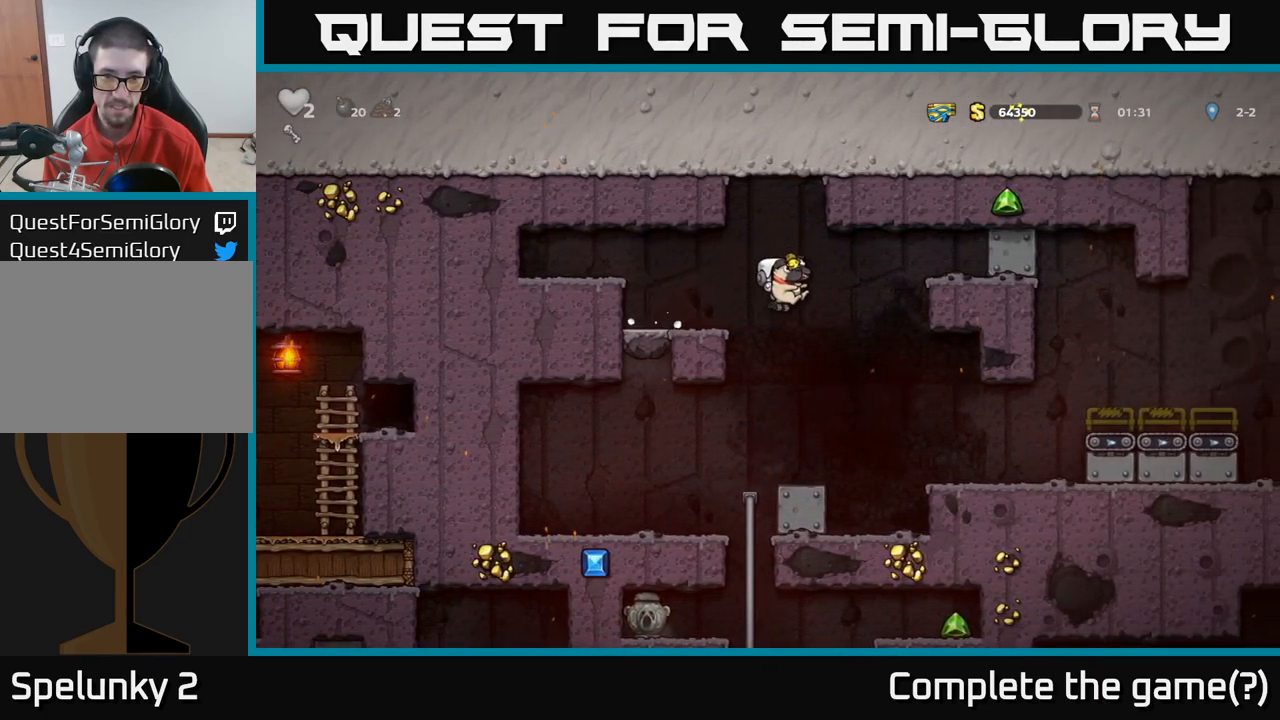
{"buttons": [], "left_stick": "center", "right_stick": "center", "events": [[167, "left_stick", "left"], [267, "left_stick", "up"], [350, "left_stick", "up-right"], [467, "left_stick", "center"]]}
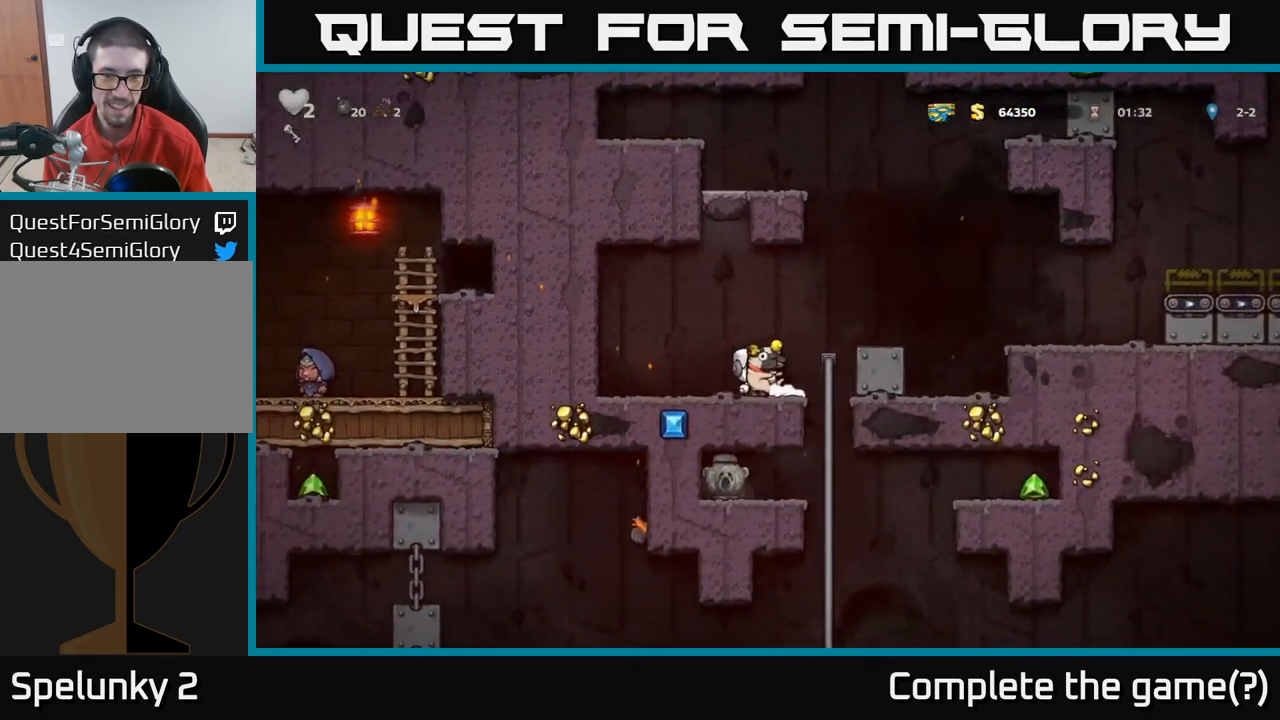
{"buttons": [], "left_stick": "center", "right_stick": "center", "events": [[200, "left_stick", "right"], [350, "left_stick", "center"]]}
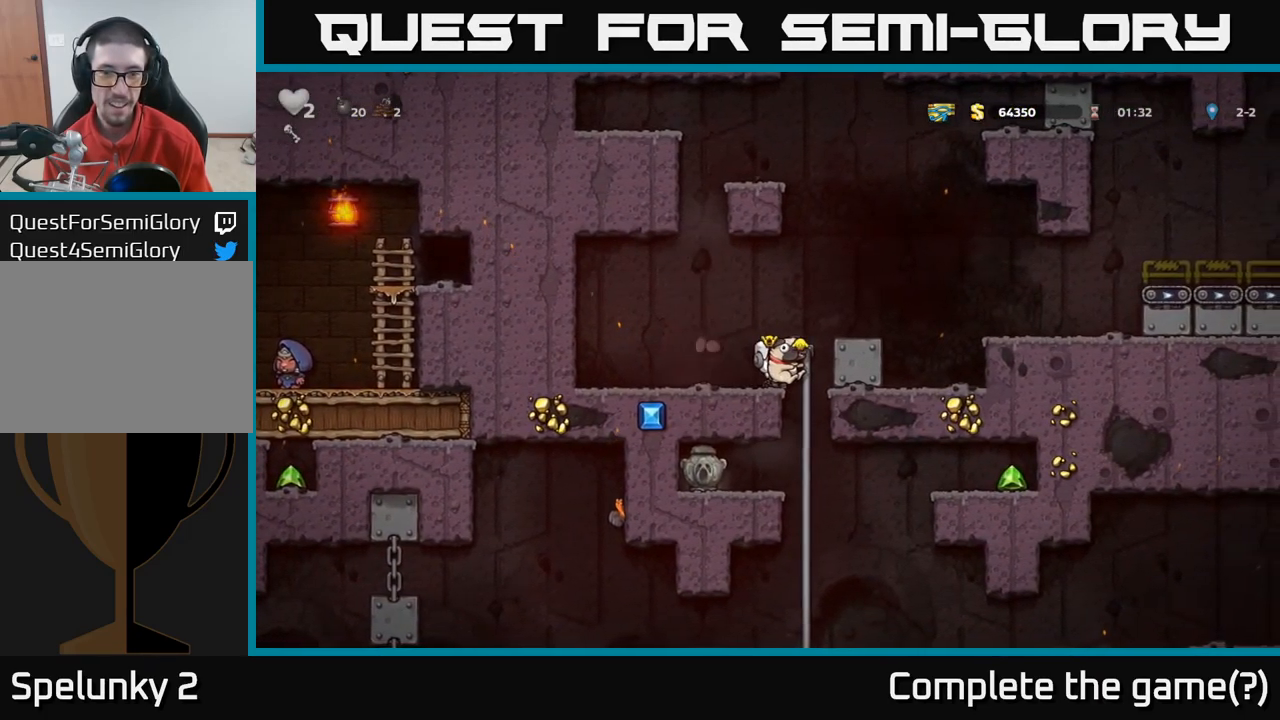
{"buttons": [], "left_stick": "down", "right_stick": "center", "events": [[300, "left_stick", "right"], [383, "left_stick", "up-right"], [516, "left_stick", "down"]]}
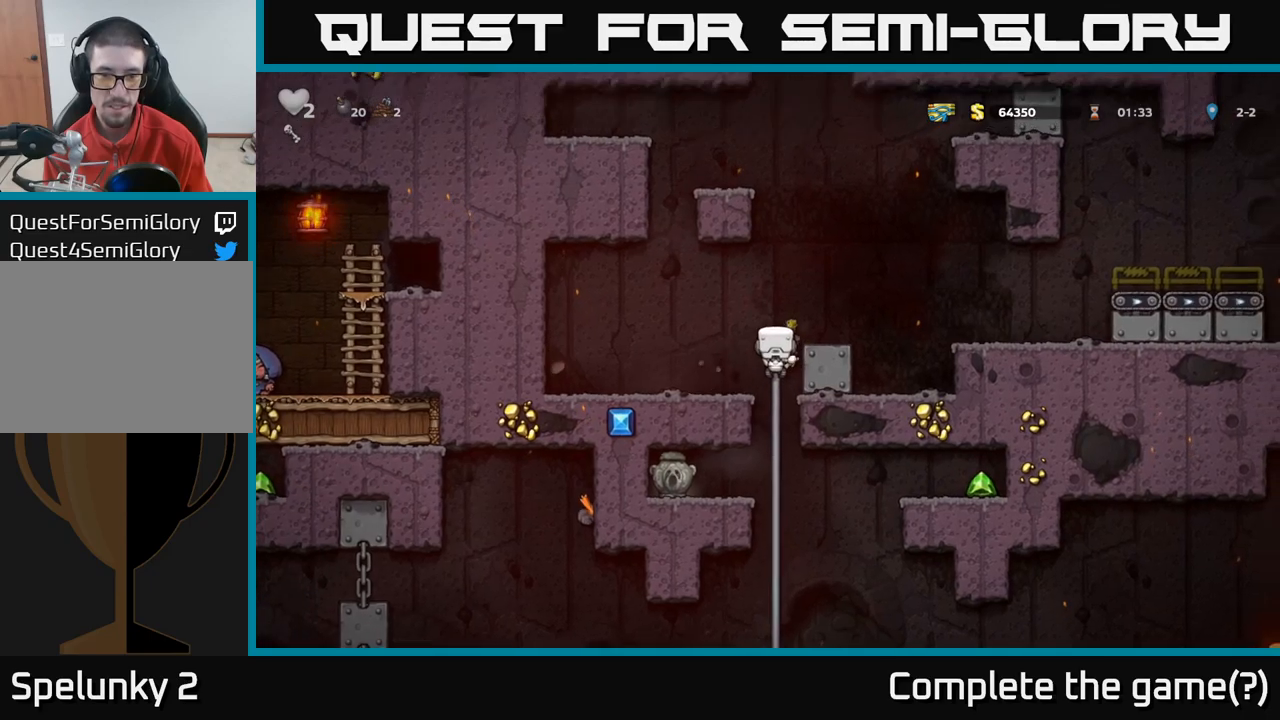
{"buttons": [], "left_stick": "down", "right_stick": "center", "events": []}
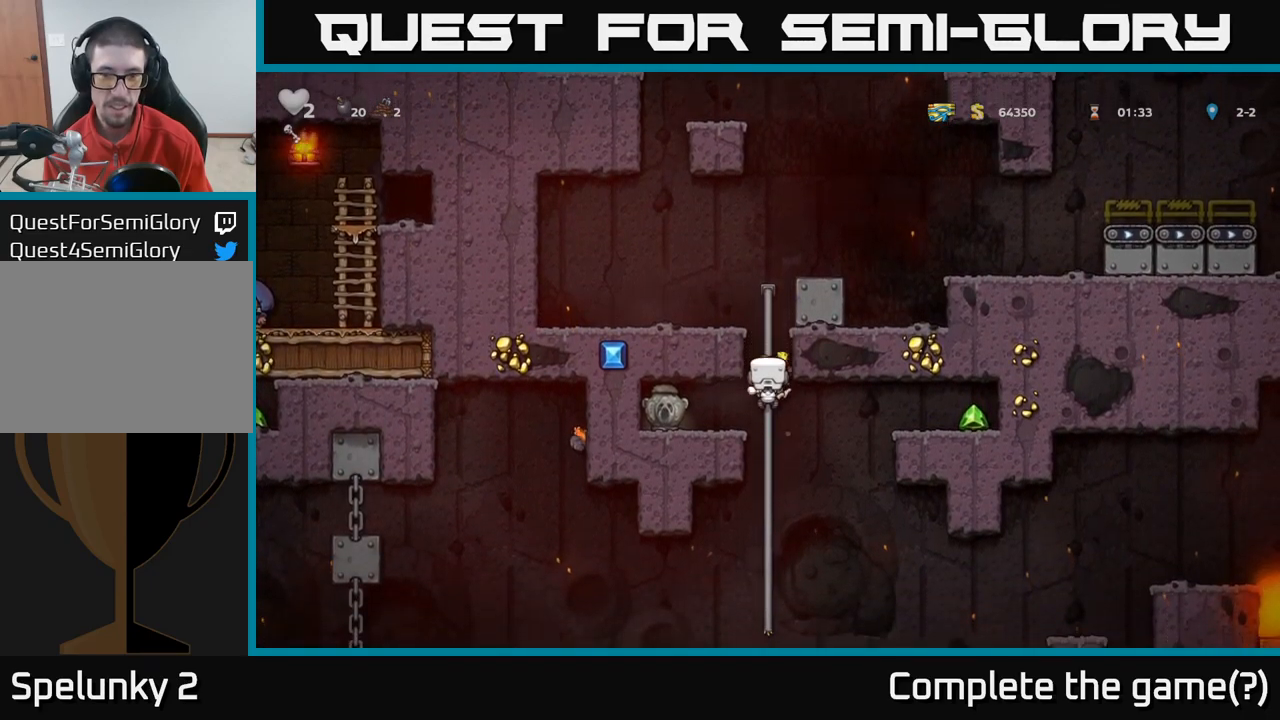
{"buttons": [], "left_stick": "down", "right_stick": "center", "events": []}
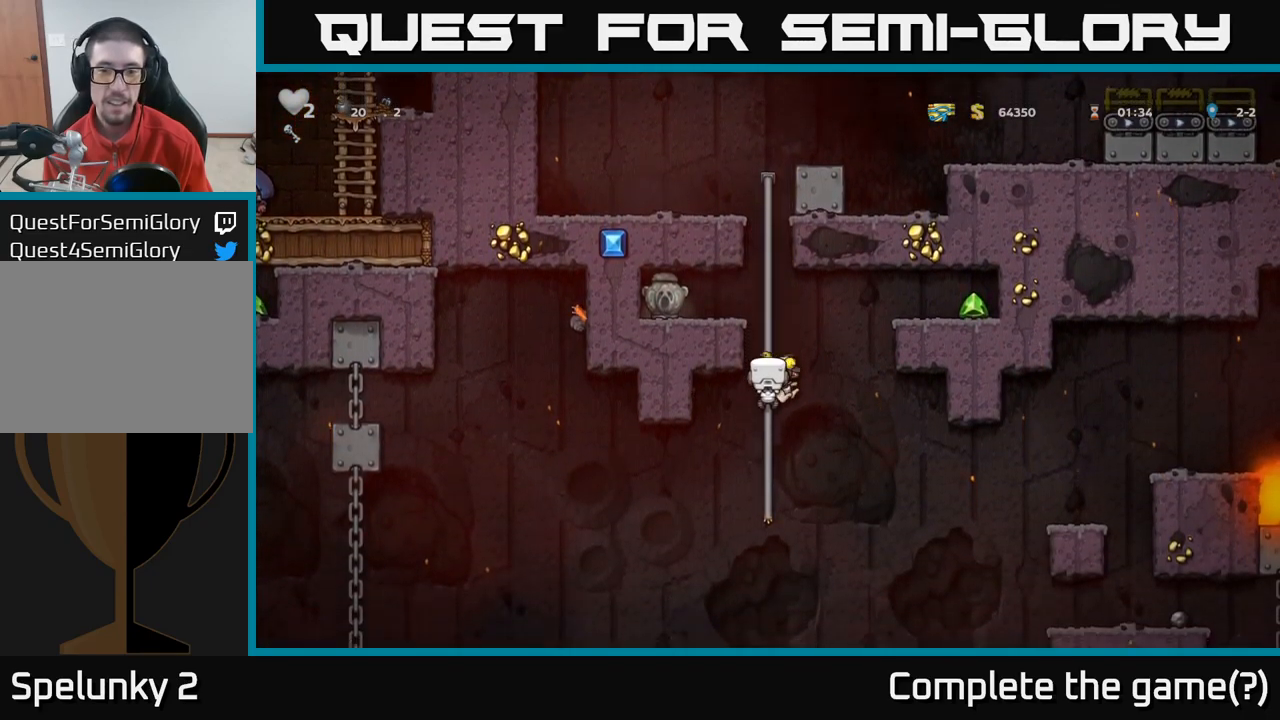
{"buttons": [], "left_stick": "center", "right_stick": "center", "events": [[317, "left_stick", "center"]]}
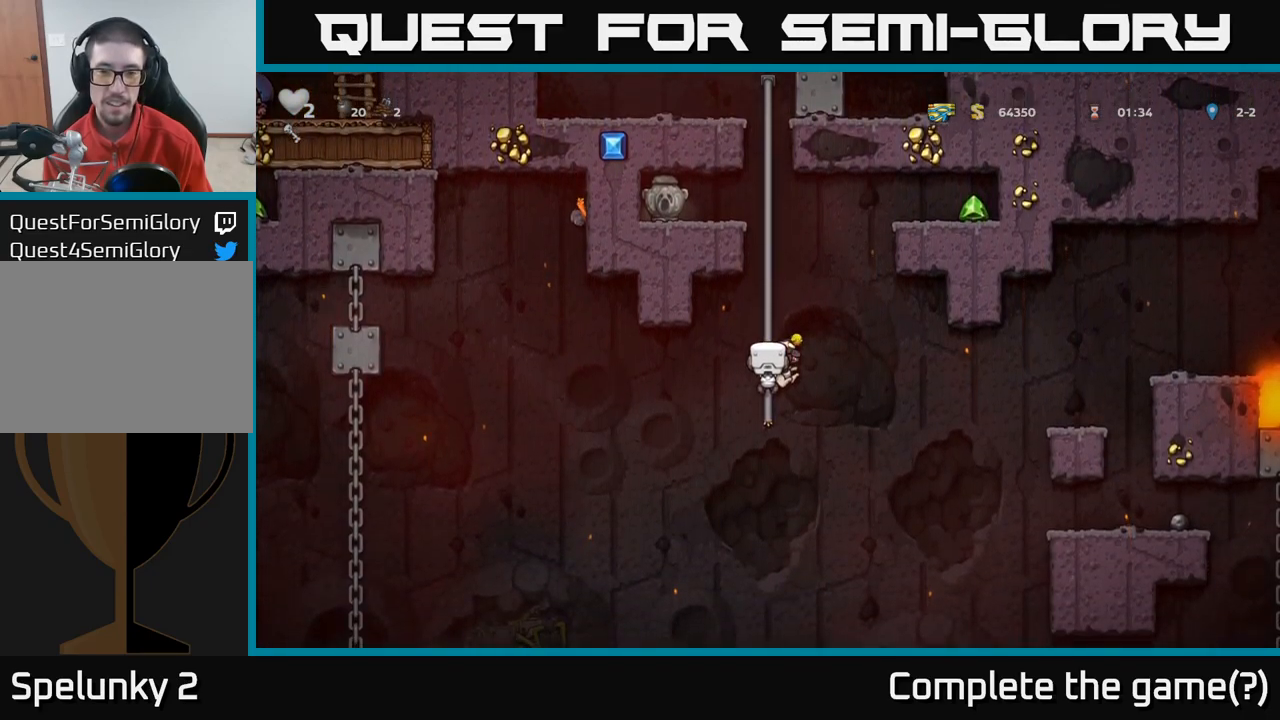
{"buttons": [], "left_stick": "center", "right_stick": "center", "events": []}
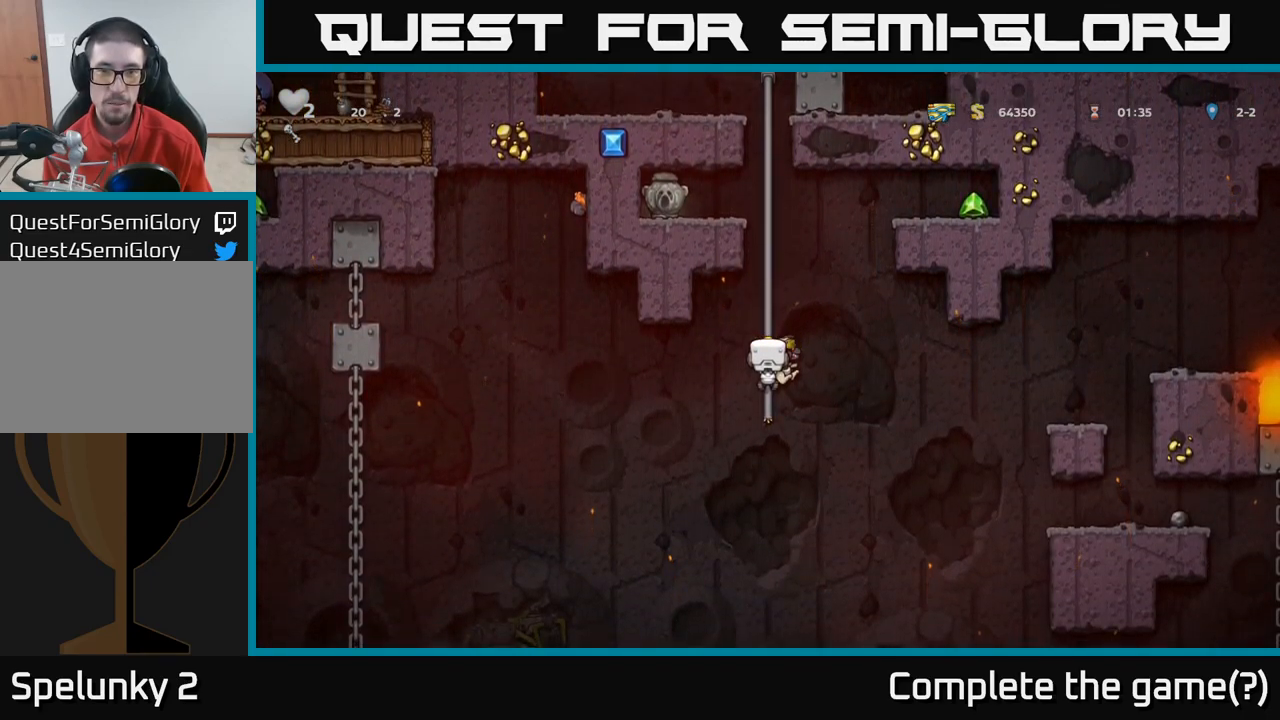
{"buttons": [], "left_stick": "down", "right_stick": "center", "events": [[467, "left_stick", "down"]]}
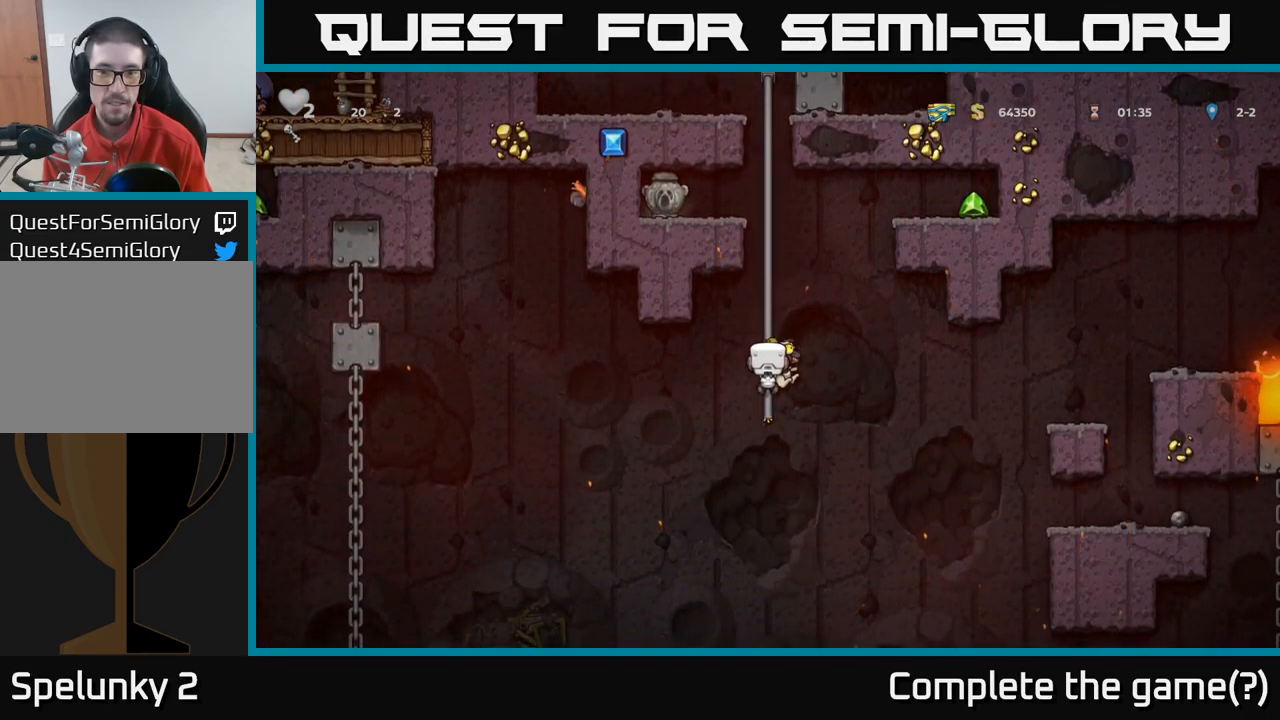
{"buttons": [], "left_stick": "center", "right_stick": "center", "events": [[50, "left_stick", "center"]]}
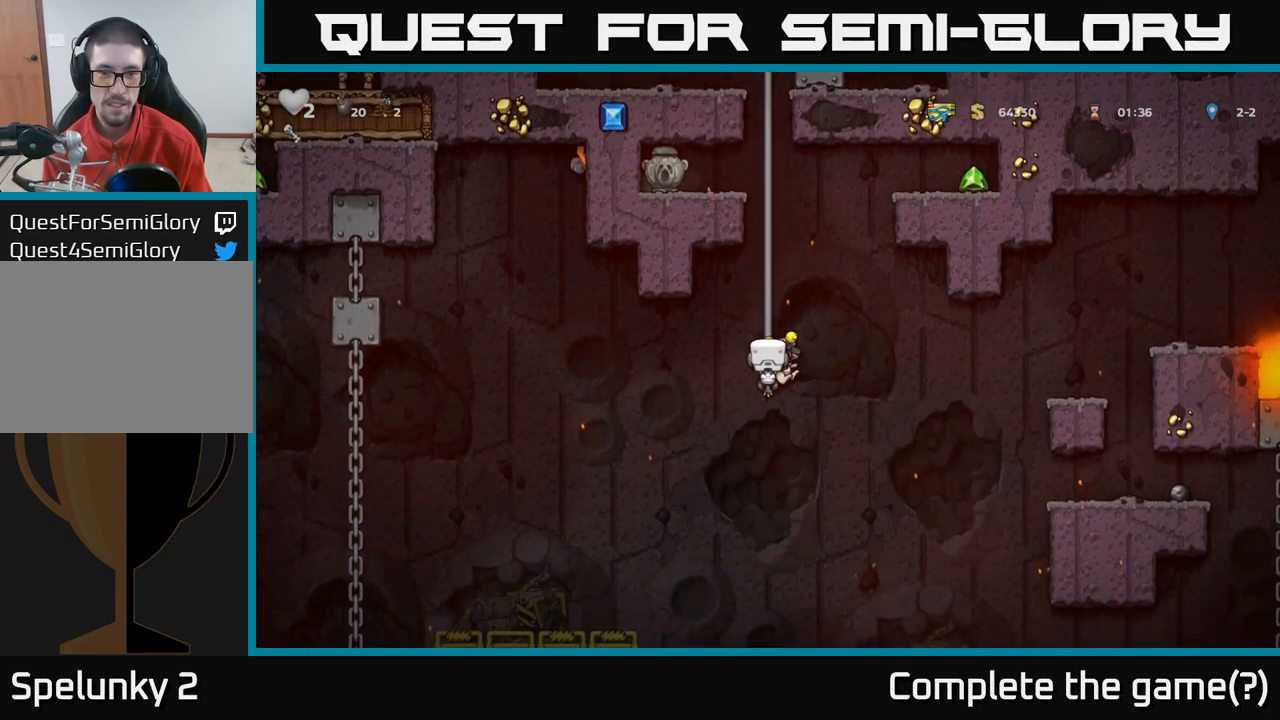
{"buttons": [], "left_stick": "center", "right_stick": "center", "events": [[34, "left_stick", "up-right"], [217, "left_stick", "center"]]}
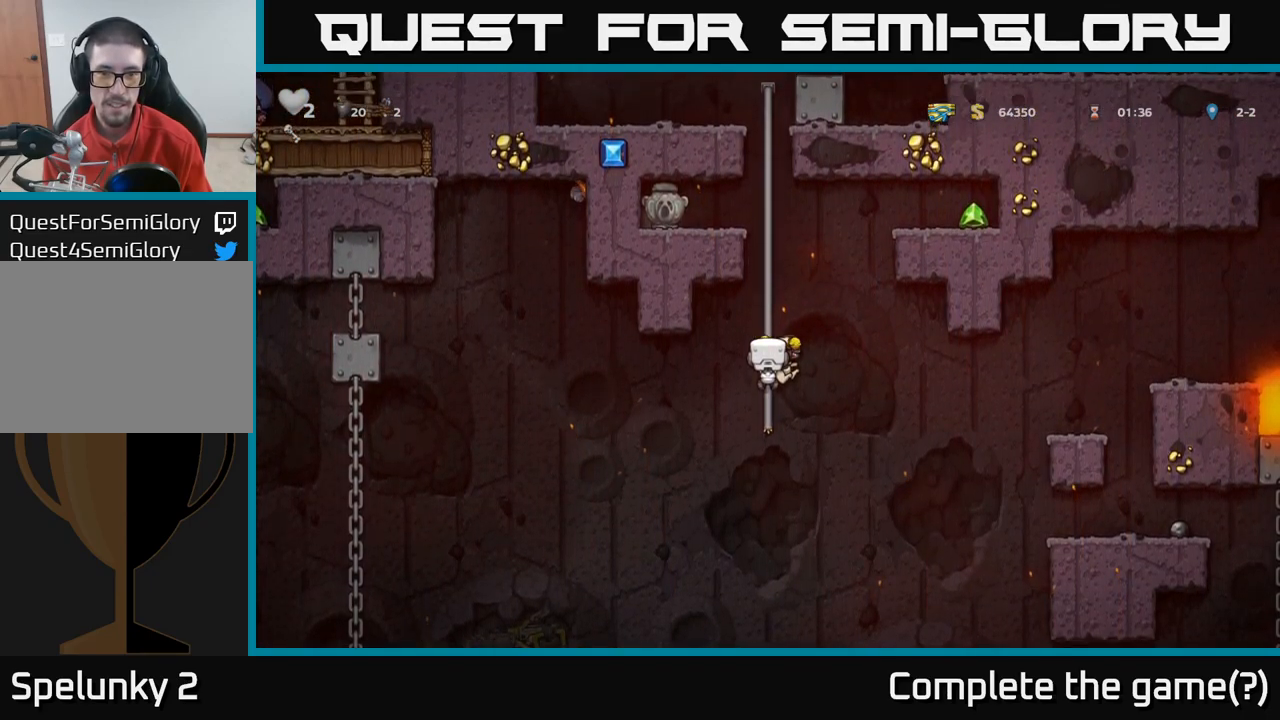
{"buttons": [], "left_stick": "center", "right_stick": "center", "events": [[317, "left_stick", "down-right"], [467, "left_stick", "center"]]}
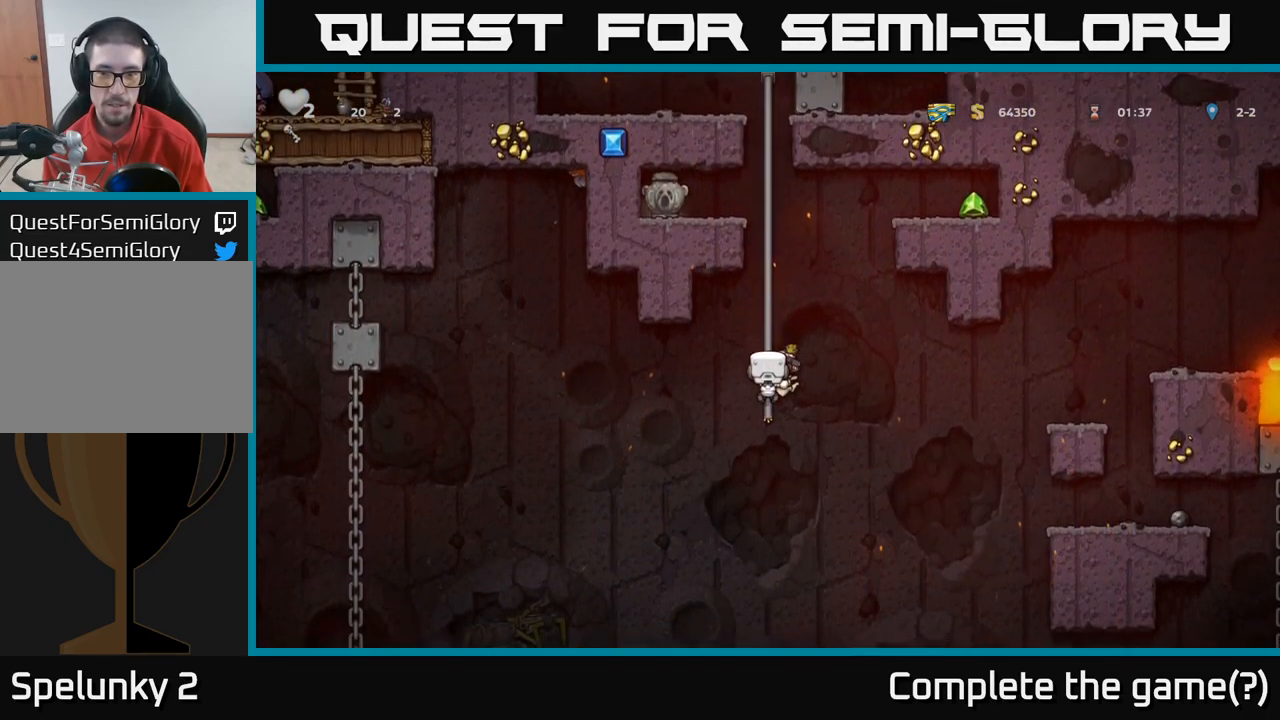
{"buttons": [], "left_stick": "center", "right_stick": "center", "events": [[200, "left_stick", "right"], [284, "X", "down"], [384, "X", "up"], [417, "left_stick", "center"]]}
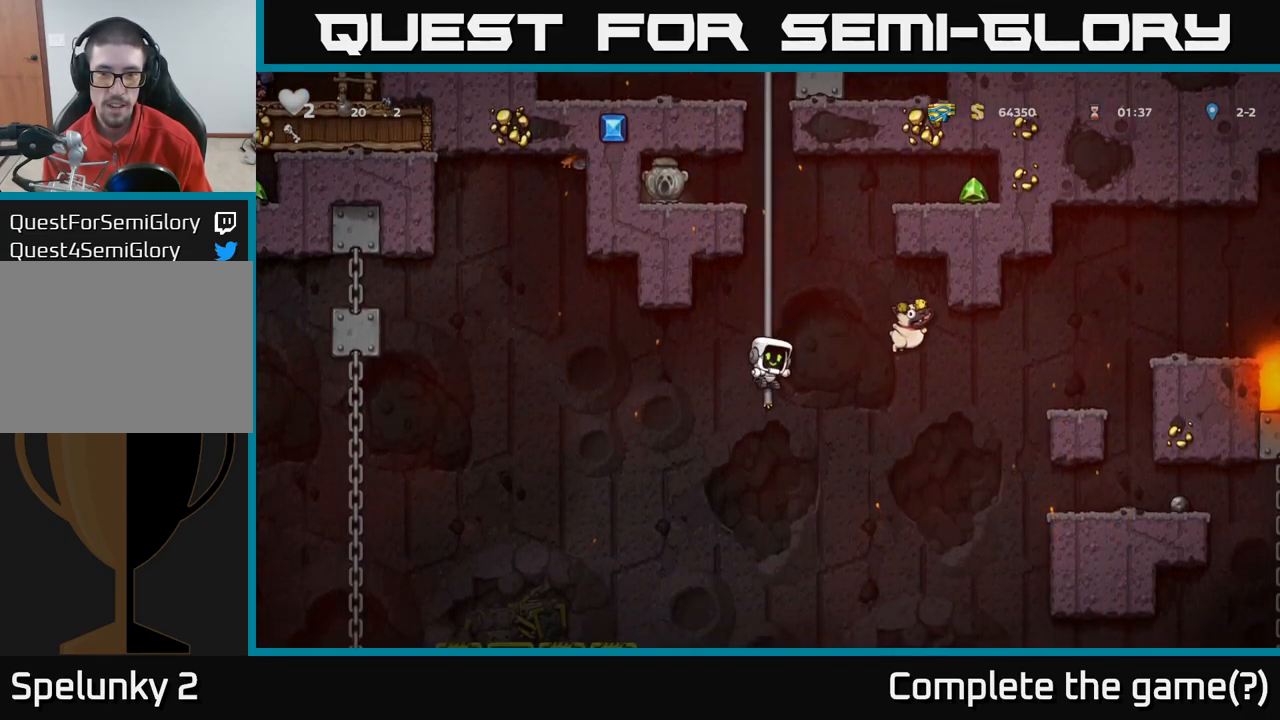
{"buttons": [], "left_stick": "up-right", "right_stick": "center", "events": [[184, "left_stick", "up-right"]]}
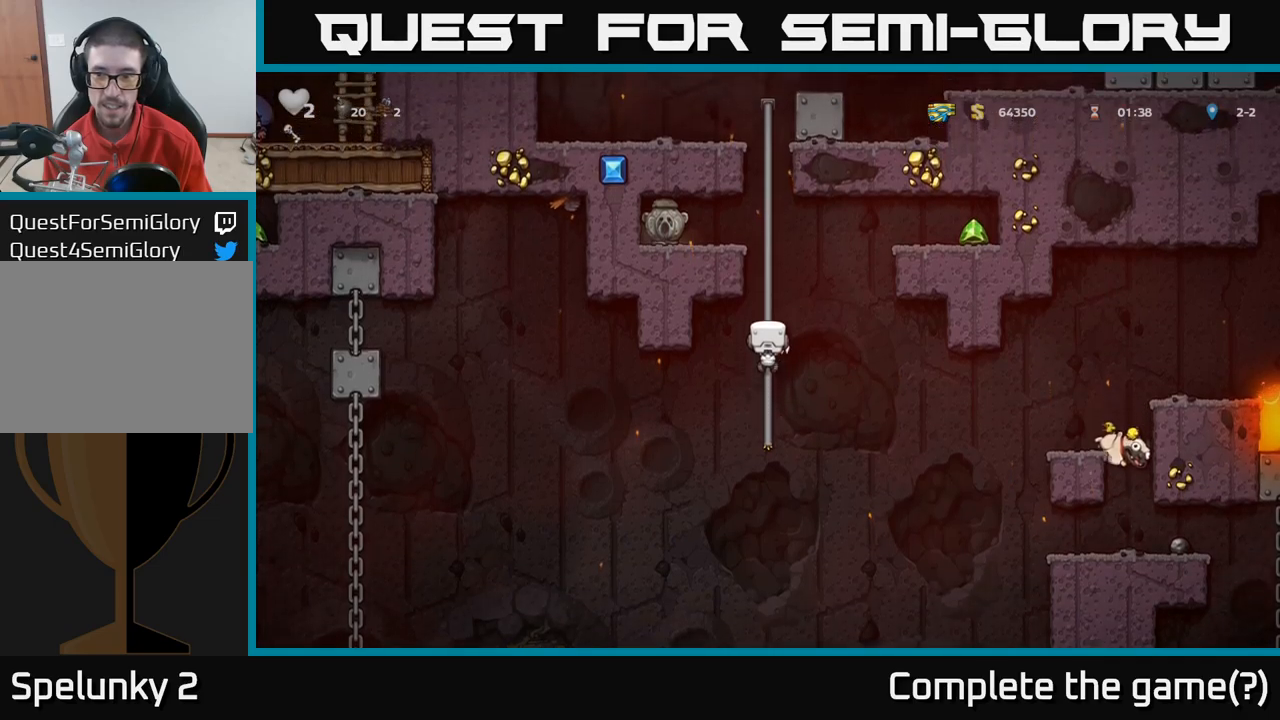
{"buttons": [], "left_stick": "up", "right_stick": "center", "events": [[400, "A", "down"], [400, "left_stick", "up"], [500, "A", "up"]]}
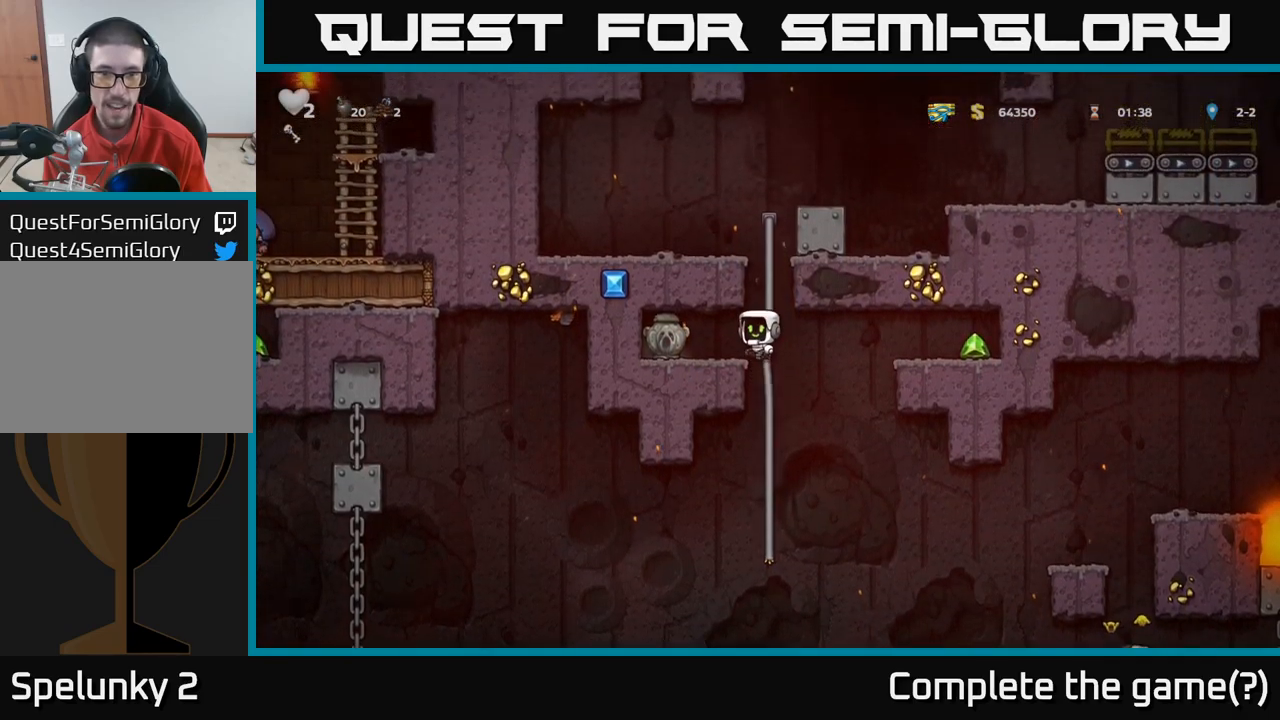
{"buttons": [], "left_stick": "right", "right_stick": "center", "events": [[33, "left_stick", "left"], [183, "left_stick", "down"], [300, "X", "down"], [367, "X", "up"], [383, "left_stick", "right"]]}
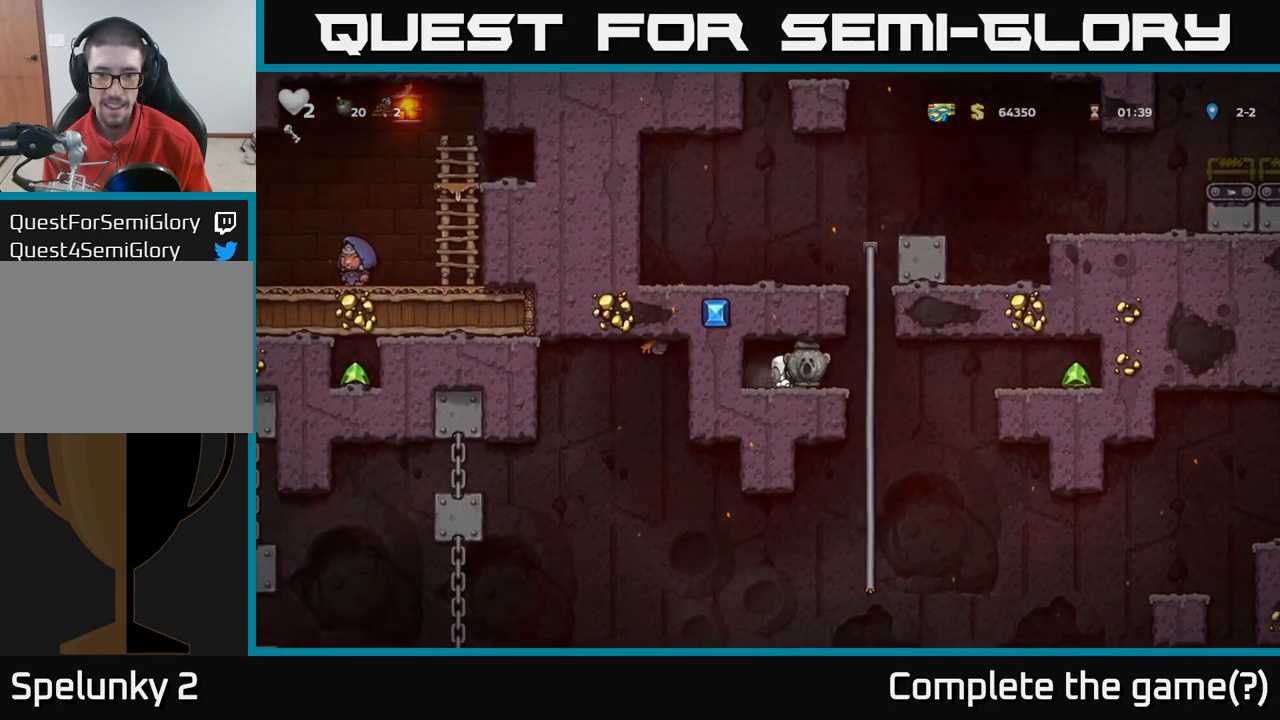
{"buttons": [], "left_stick": "down", "right_stick": "center", "events": [[217, "left_stick", "down"]]}
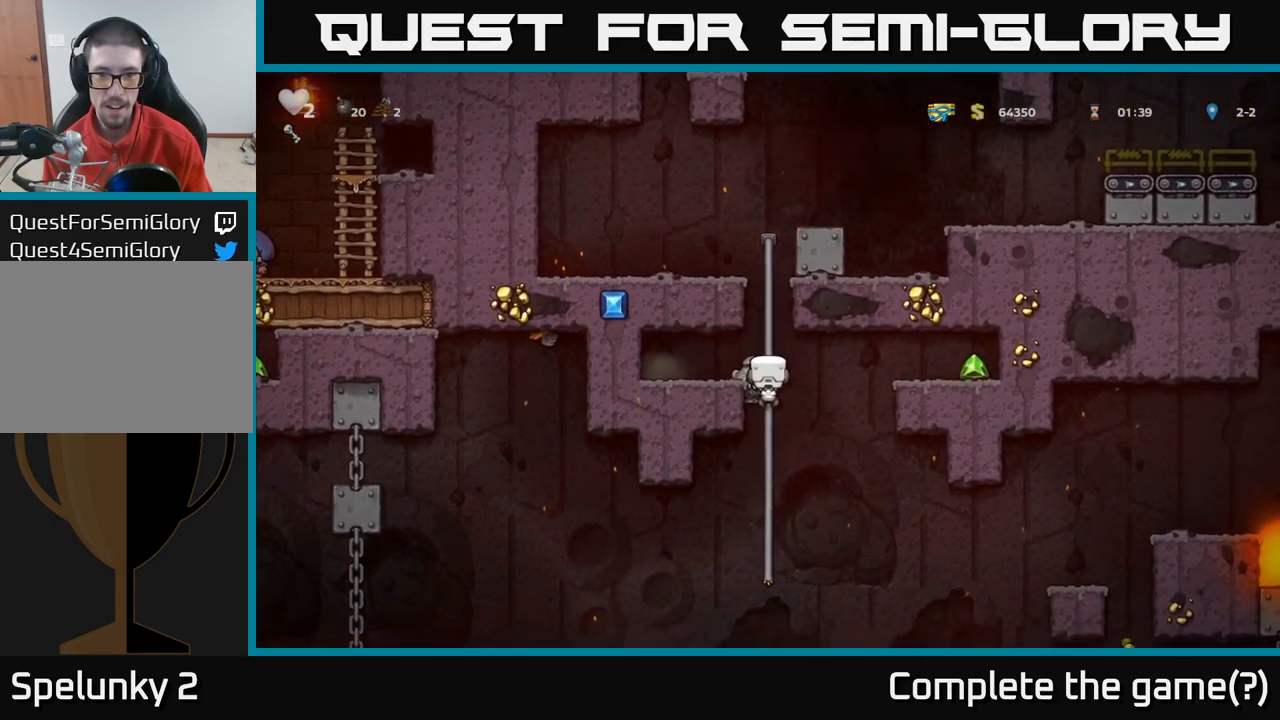
{"buttons": ["A"], "left_stick": "right", "right_stick": "center", "events": [[433, "left_stick", "right"], [467, "A", "down"]]}
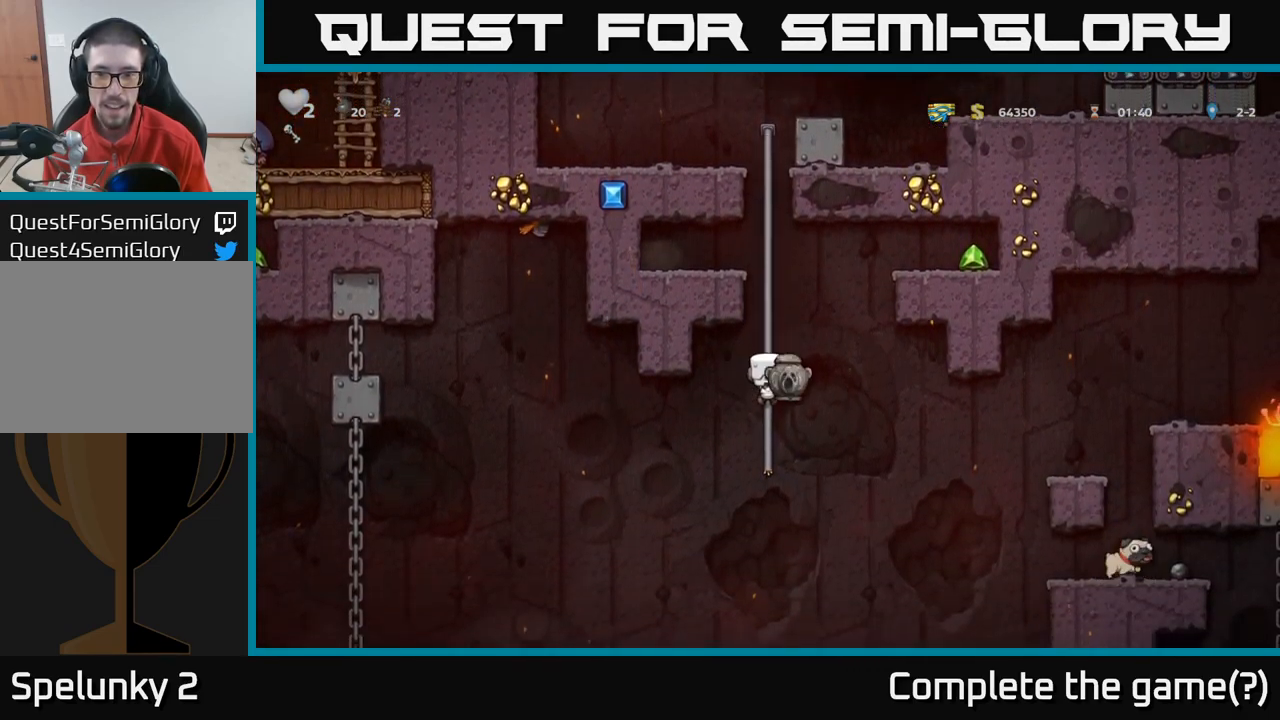
{"buttons": [], "left_stick": "right", "right_stick": "center", "events": [[17, "A", "up"]]}
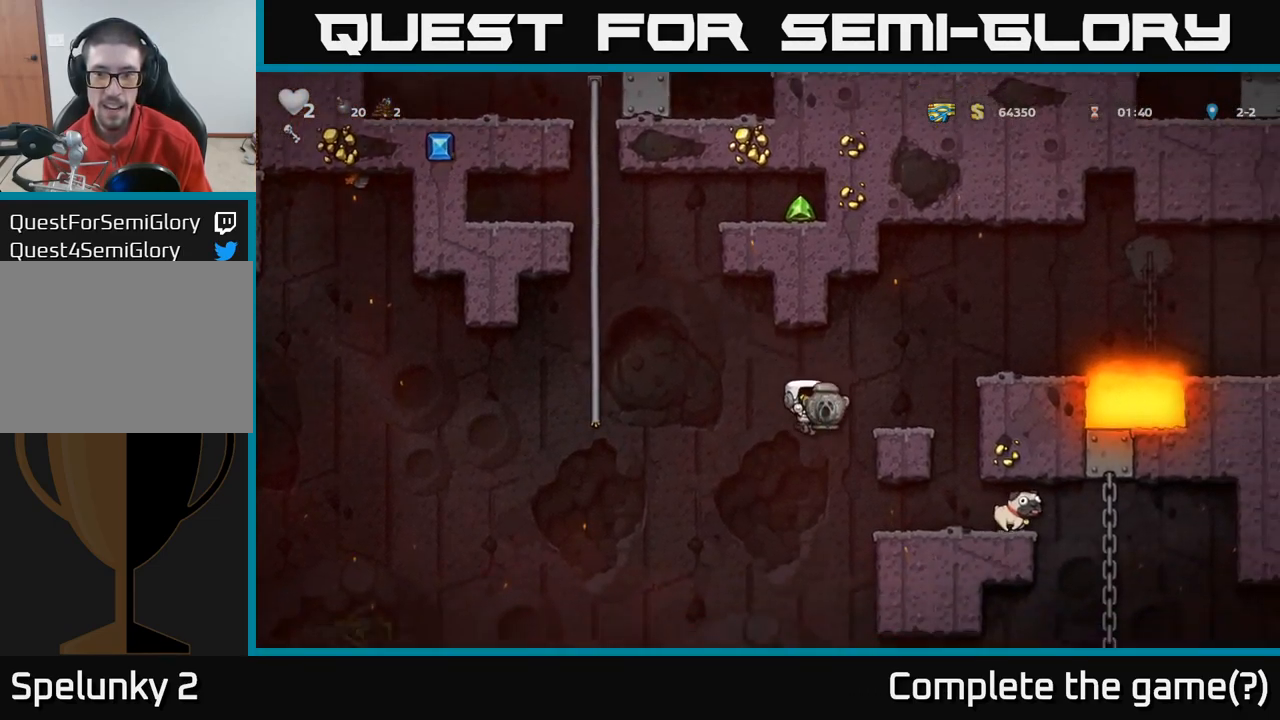
{"buttons": [], "left_stick": "right", "right_stick": "center", "events": [[283, "left_stick", "center"], [350, "left_stick", "right"]]}
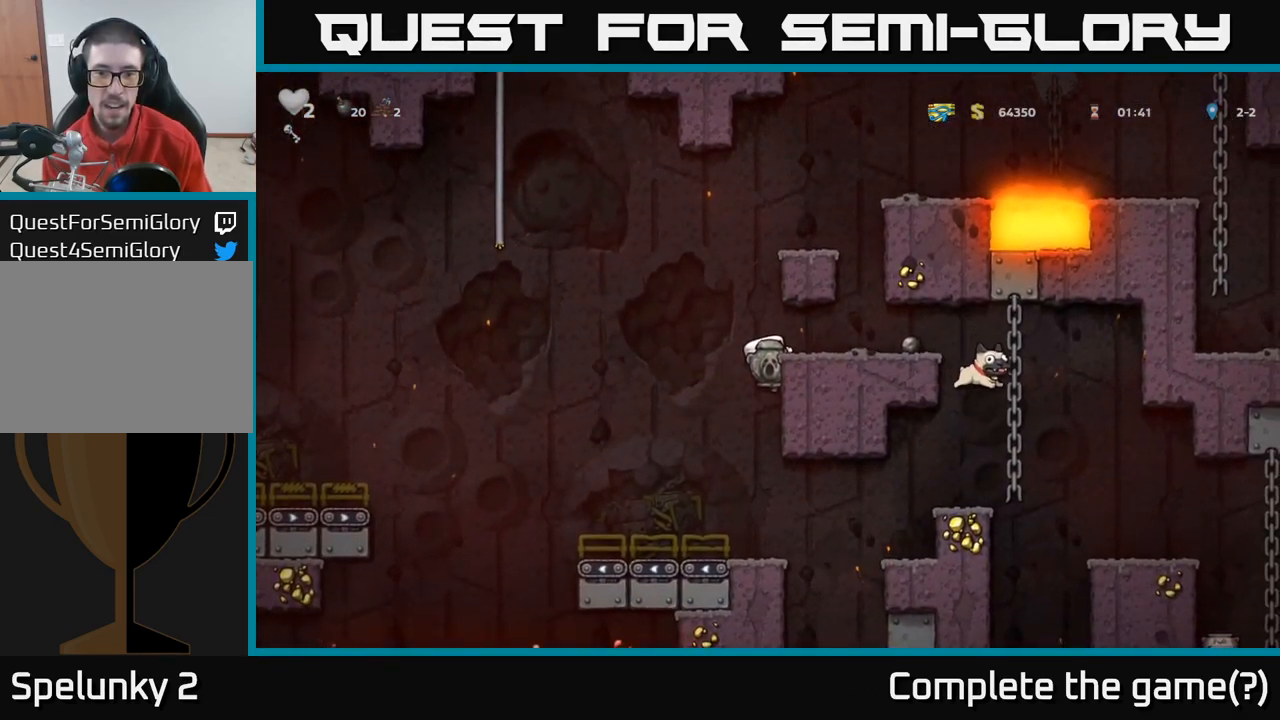
{"buttons": [], "left_stick": "right", "right_stick": "center", "events": [[83, "A", "down"], [200, "A", "up"]]}
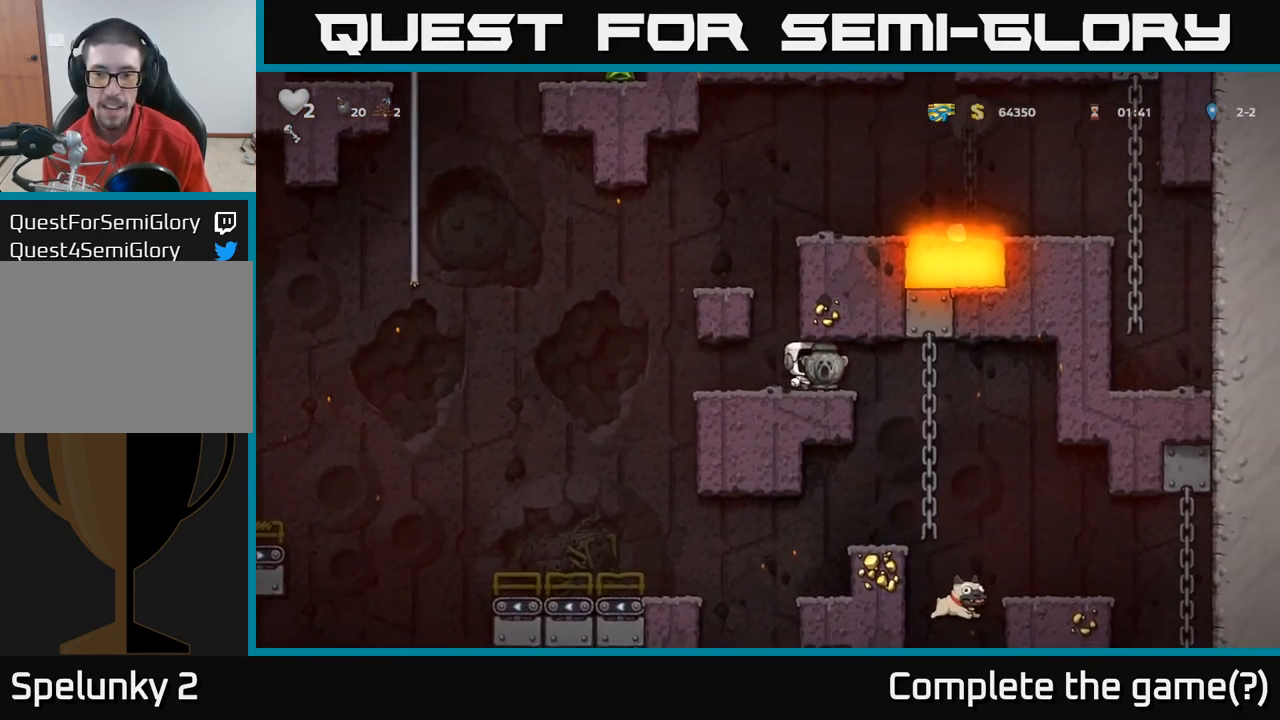
{"buttons": [], "left_stick": "up", "right_stick": "center", "events": [[17, "left_stick", "center"], [183, "left_stick", "right"], [317, "left_stick", "center"], [483, "left_stick", "up"]]}
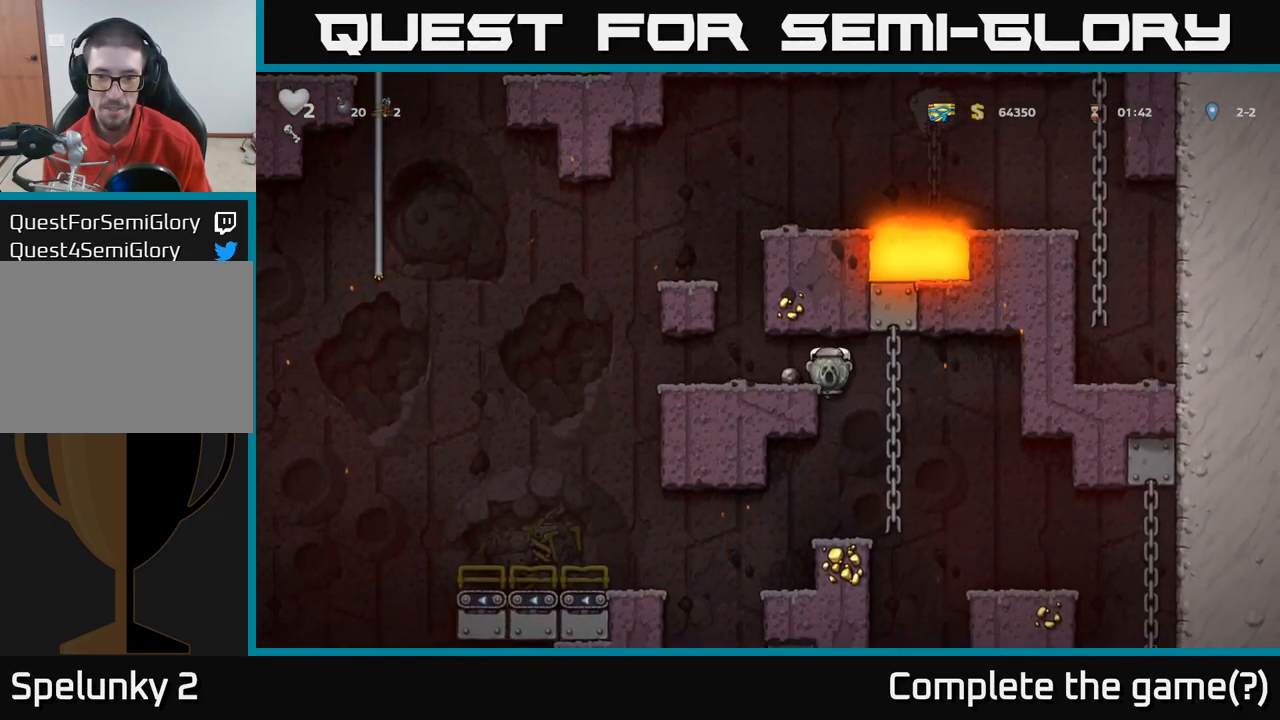
{"buttons": [], "left_stick": "down", "right_stick": "center", "events": [[33, "left_stick", "center"], [300, "left_stick", "down"], [400, "A", "down"], [450, "A", "up"]]}
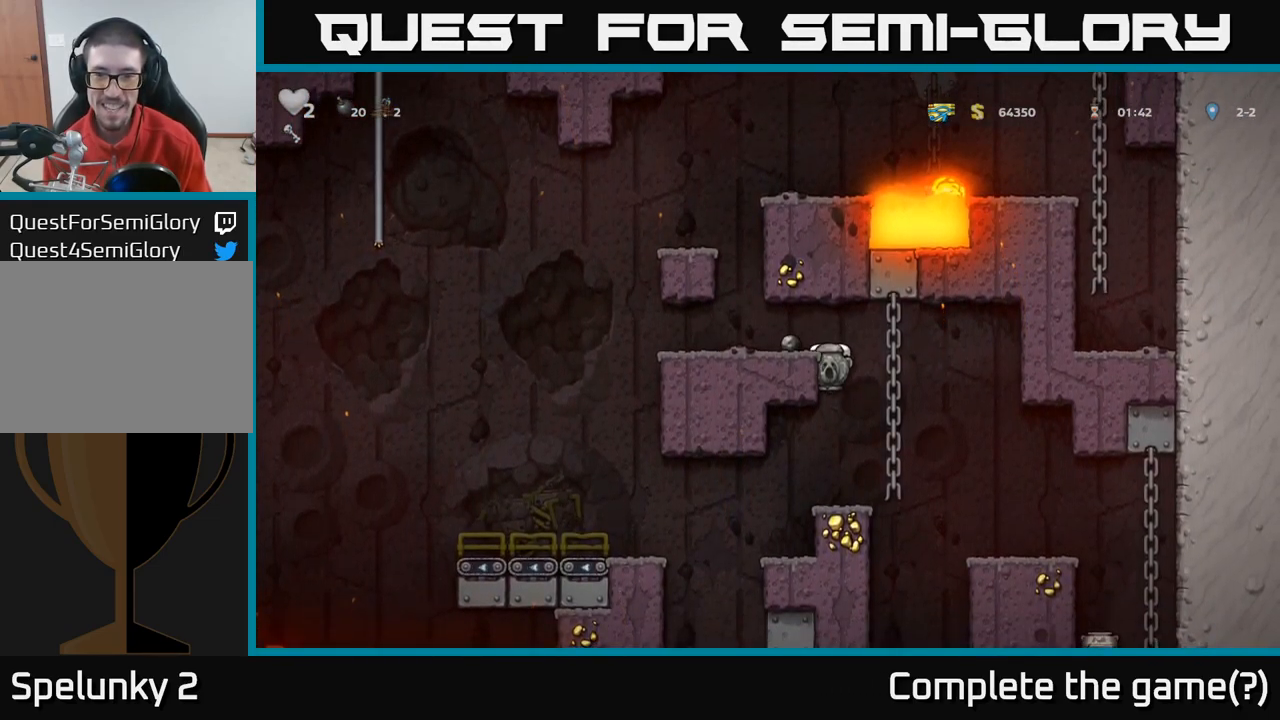
{"buttons": [], "left_stick": "down", "right_stick": "center", "events": []}
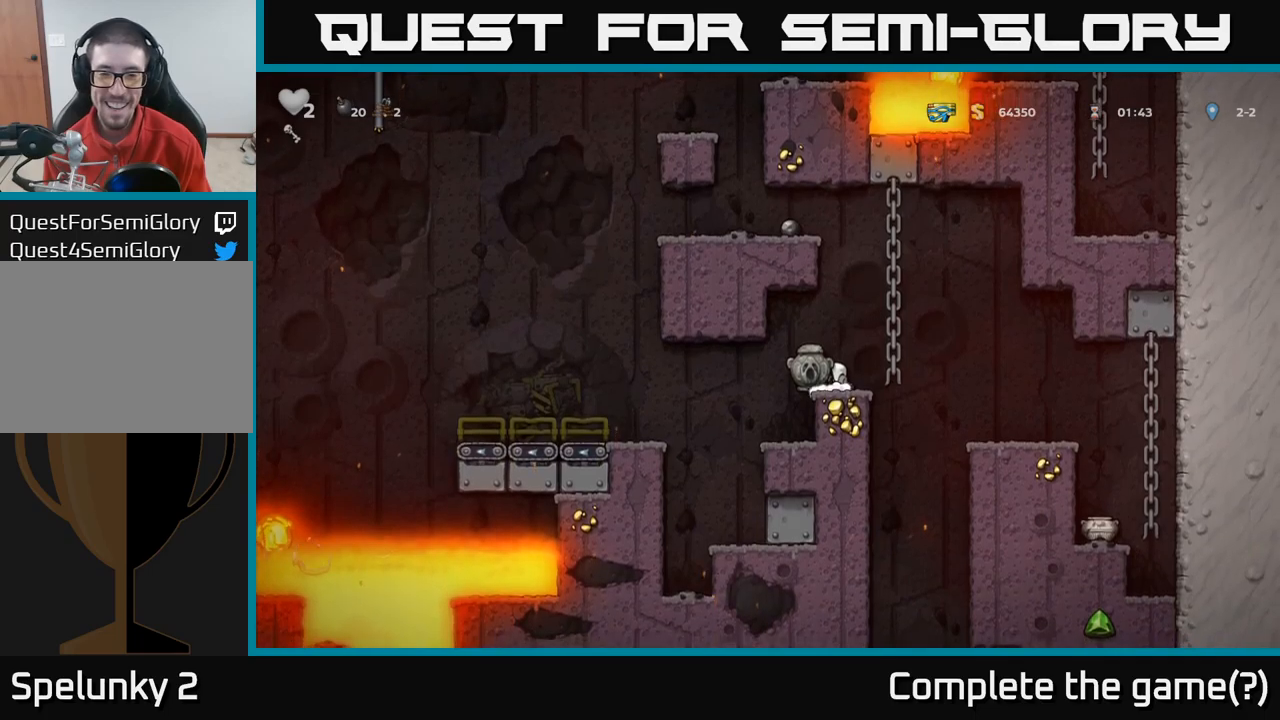
{"buttons": [], "left_stick": "down", "right_stick": "center", "events": []}
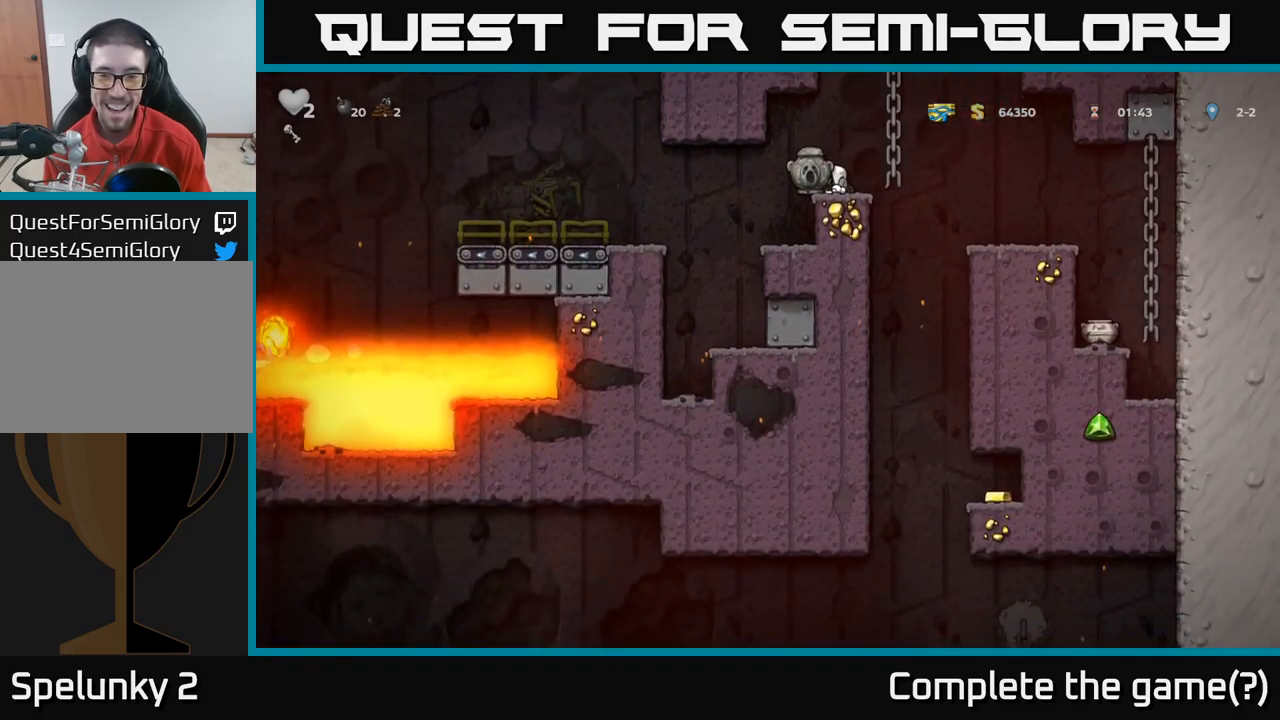
{"buttons": [], "left_stick": "right", "right_stick": "center", "events": [[434, "left_stick", "right"]]}
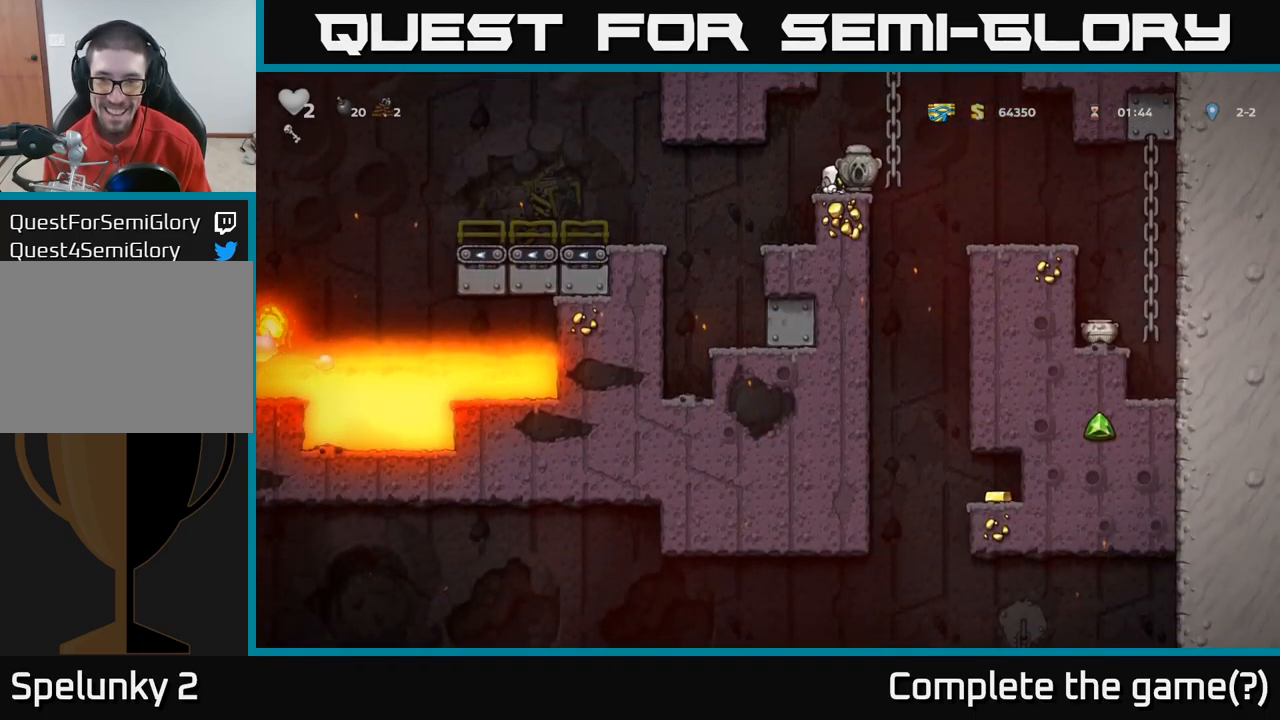
{"buttons": [], "left_stick": "center", "right_stick": "center", "events": [[400, "left_stick", "center"]]}
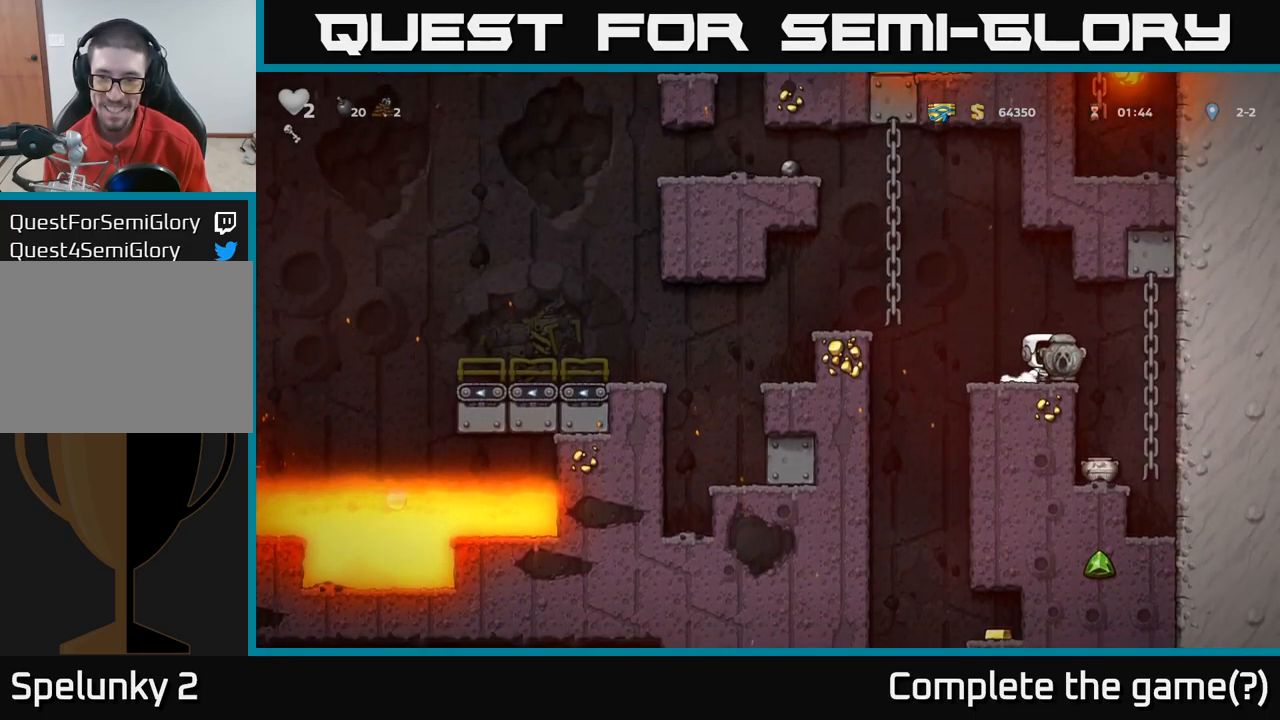
{"buttons": [], "left_stick": "center", "right_stick": "center", "events": [[367, "left_stick", "left"], [434, "left_stick", "center"]]}
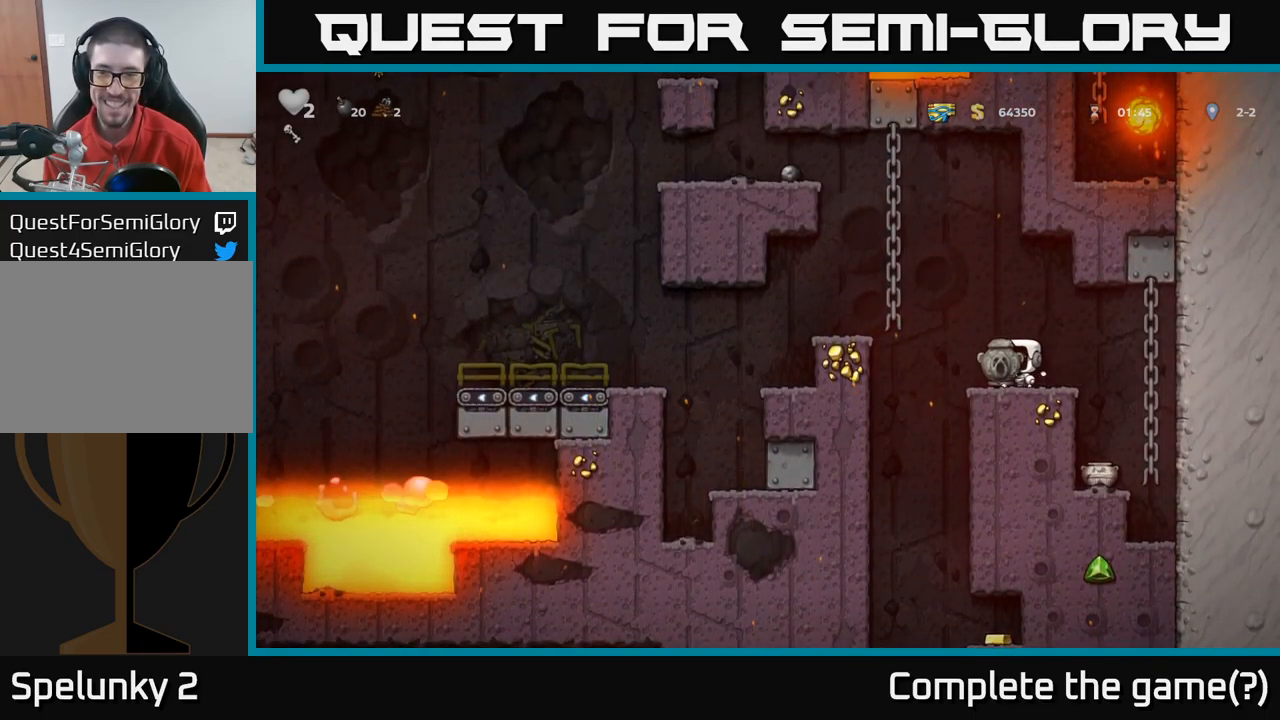
{"buttons": [], "left_stick": "left", "right_stick": "center", "events": [[217, "left_stick", "right"], [417, "left_stick", "left"]]}
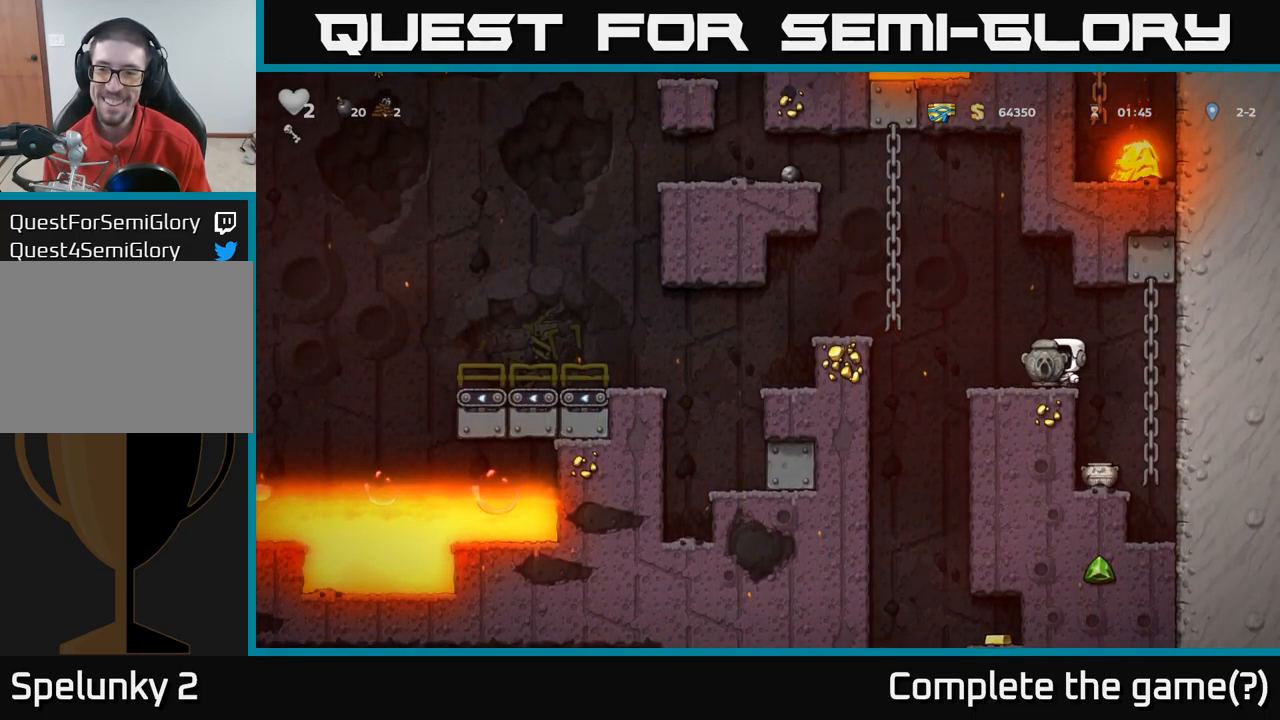
{"buttons": [], "left_stick": "right", "right_stick": "center", "events": [[17, "left_stick", "center"], [250, "left_stick", "down-right"], [334, "X", "down"], [400, "X", "up"], [467, "left_stick", "right"]]}